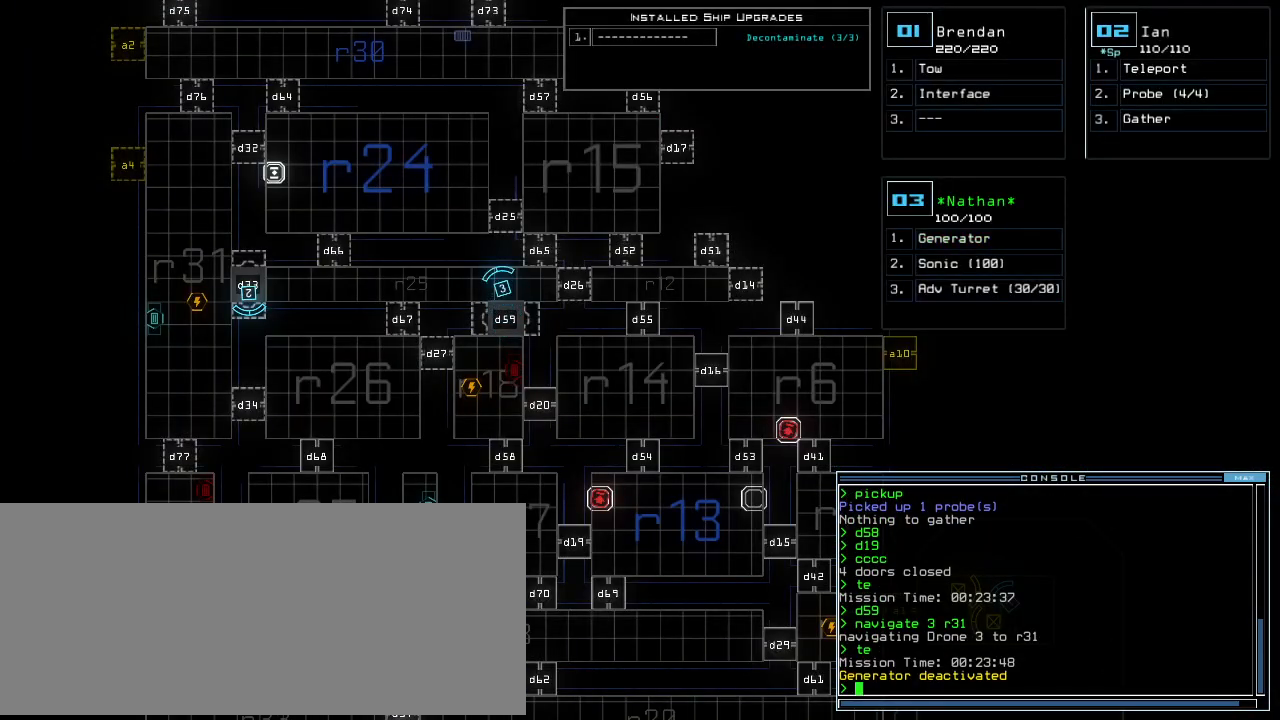
Gameplay with keyboard; each line is a JSON object with the keys held at the frame after it. "events" lists presses ("down") and releases ("up") of ".", "1", "2", "3", "4", "5", "6", "7", "8", "9", "a", "b", "backspace", "c", "caps_lock", "comma", "ctrl_l", "ctrl_r", "d", "down", "e", "equals", "escape", "f", "g", "h", "i", "j", "k", "l", "left", "m", "minus", "n", "o", "p", "q", "quote", "r", "return", "right", "s", "semicolon", "shift_l", "shift_r", "space", "t", "tab", "tilde", "u", "up", "v", "w", "x", "y" and "z" between this image and that frame as [ms after this image, input, new state], when the widget could be followed in between. No other keys are recorded. Mouse input is not recorded. Not read: 0 other_keys.
{"keys": [], "events": []}
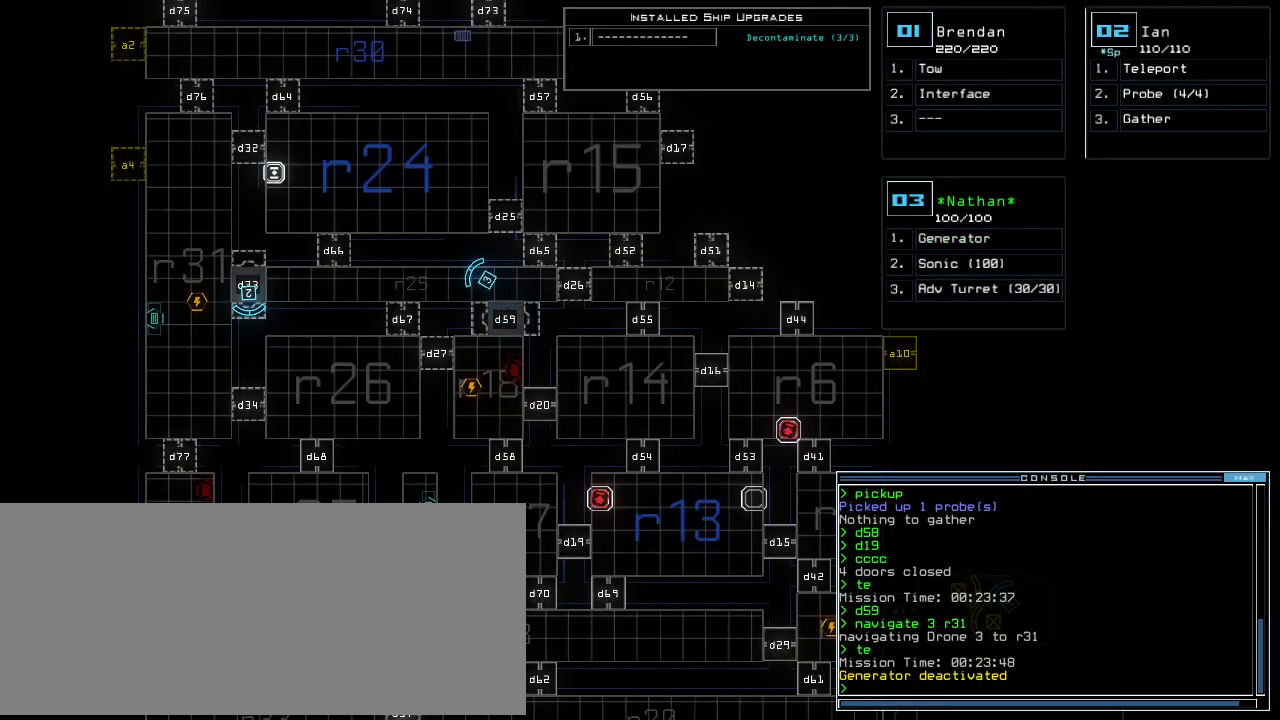
{"keys": [], "events": []}
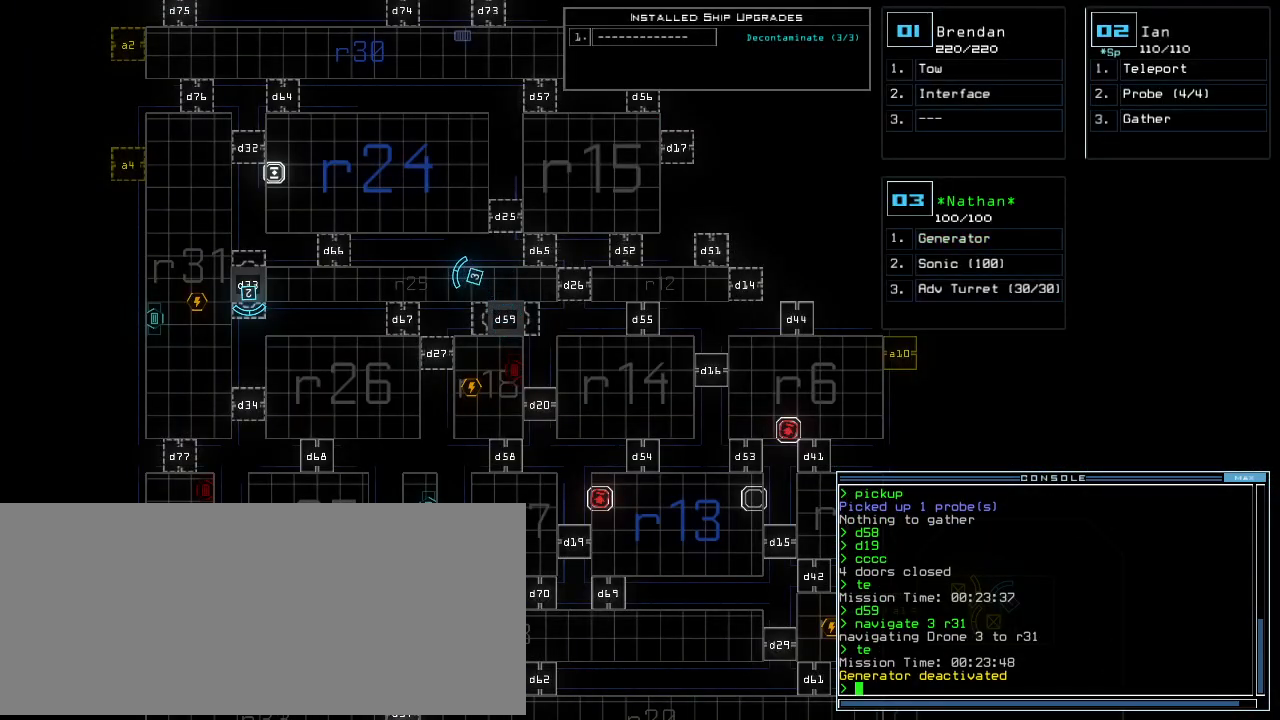
{"keys": [], "events": []}
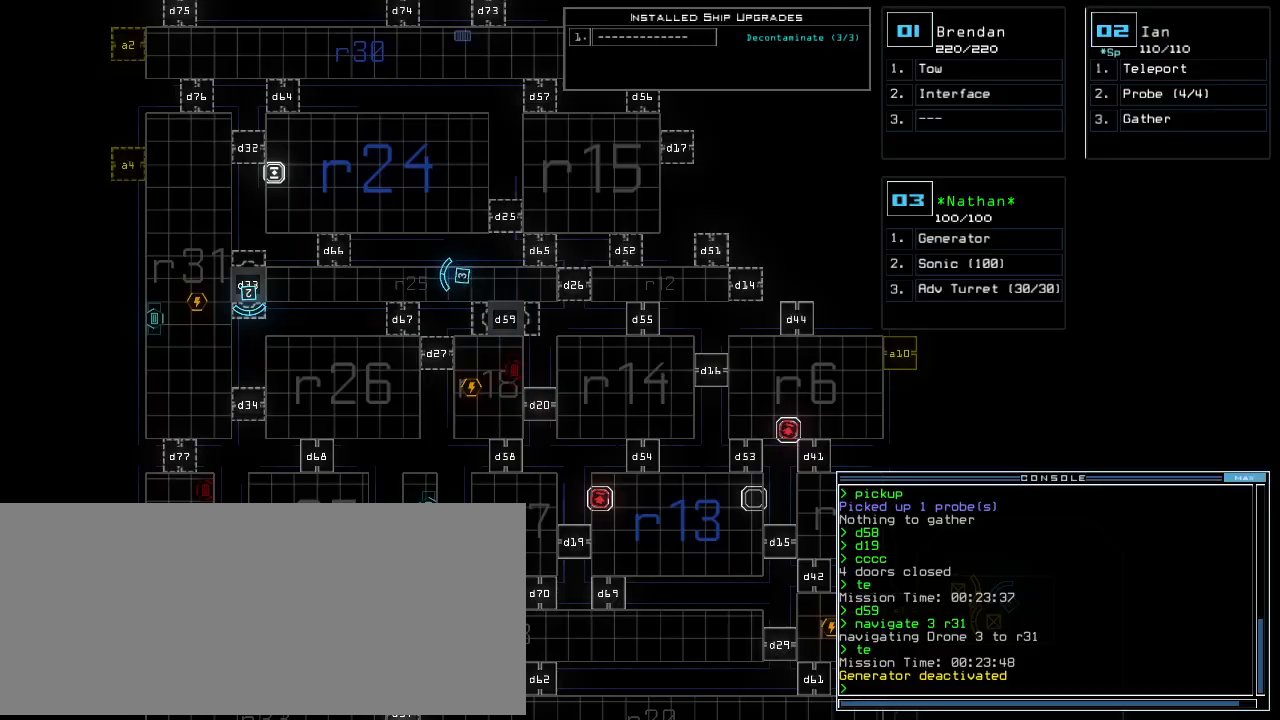
{"keys": ["up"], "events": [[313, "3", "down"], [333, "up", "down"], [396, "3", "up"]]}
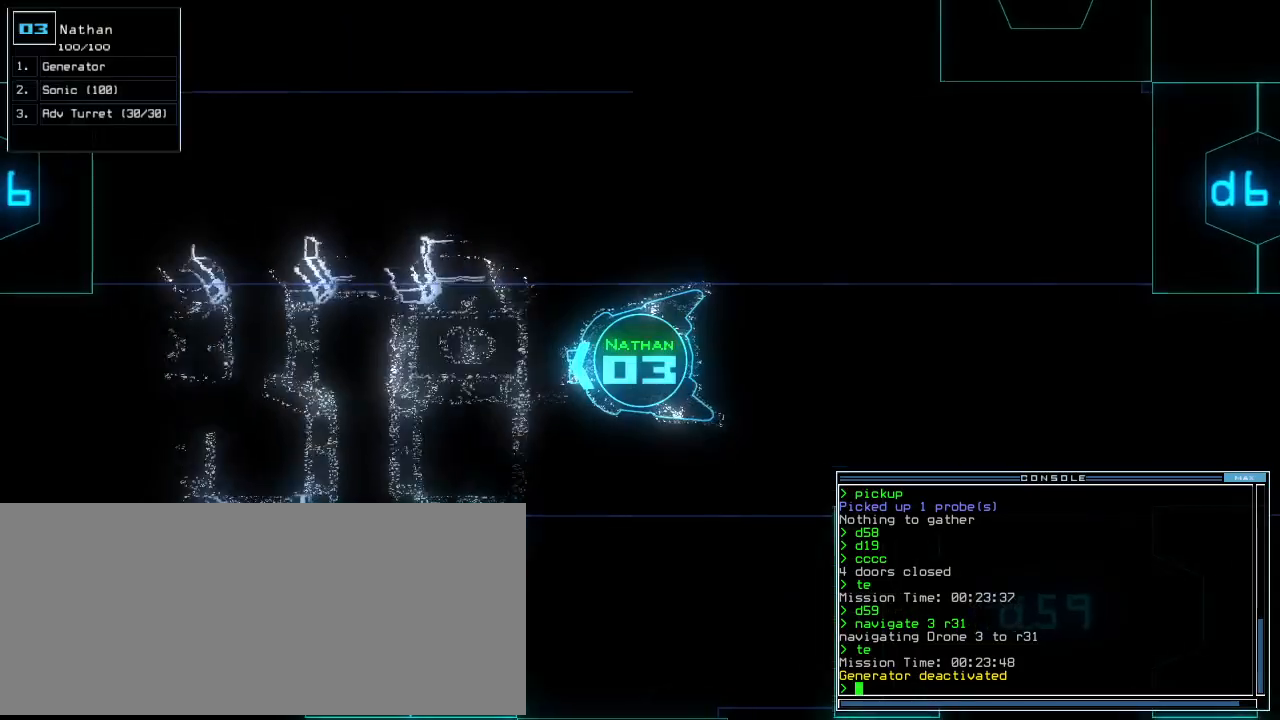
{"keys": ["up"]}
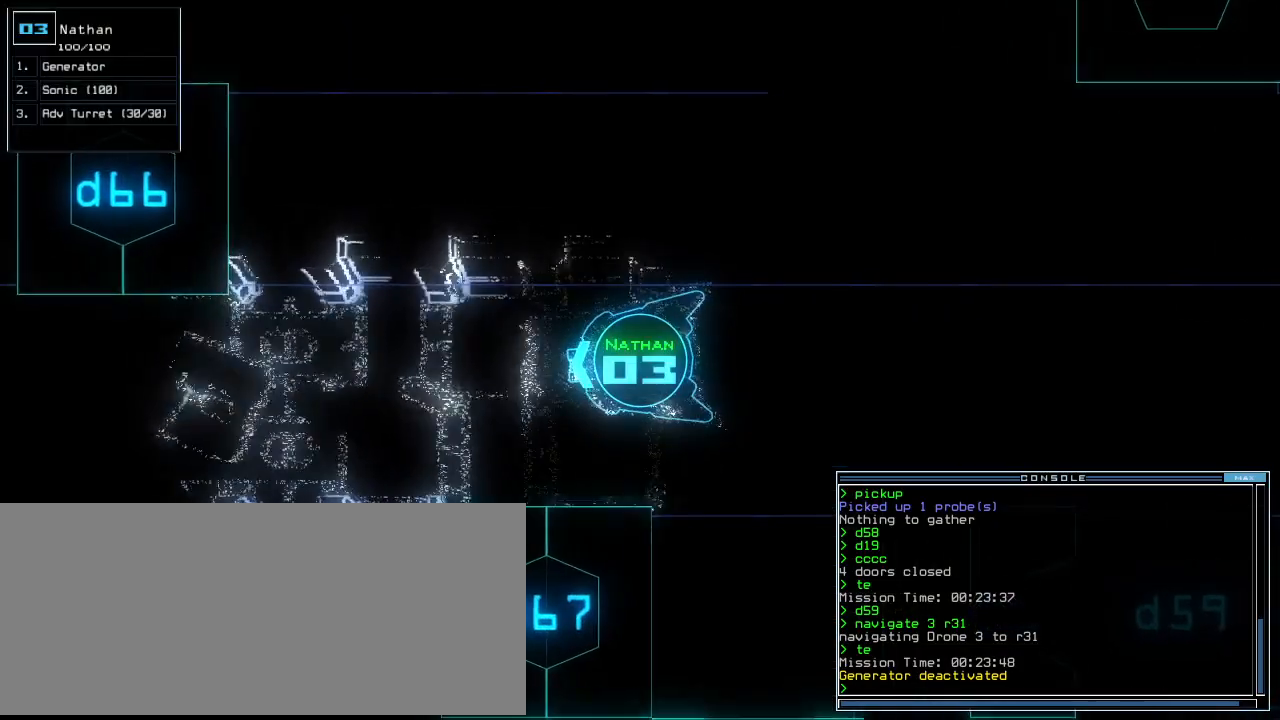
{"keys": ["up"]}
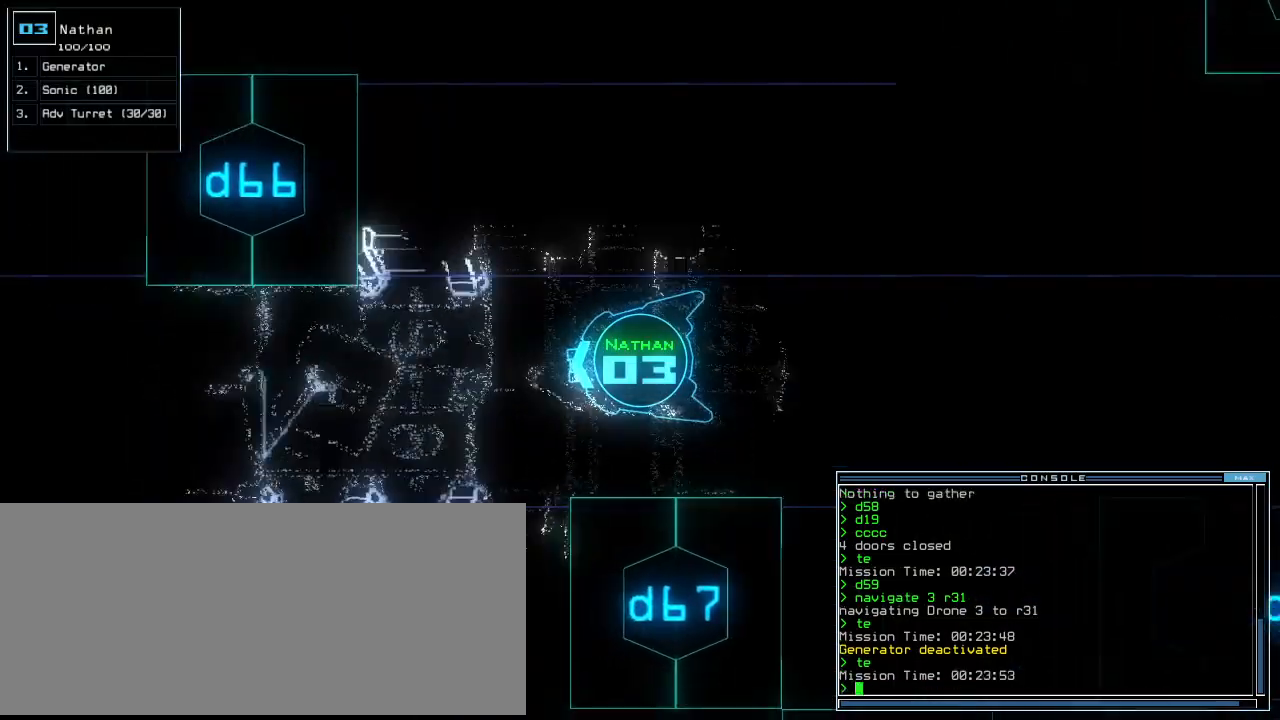
{"keys": ["up"]}
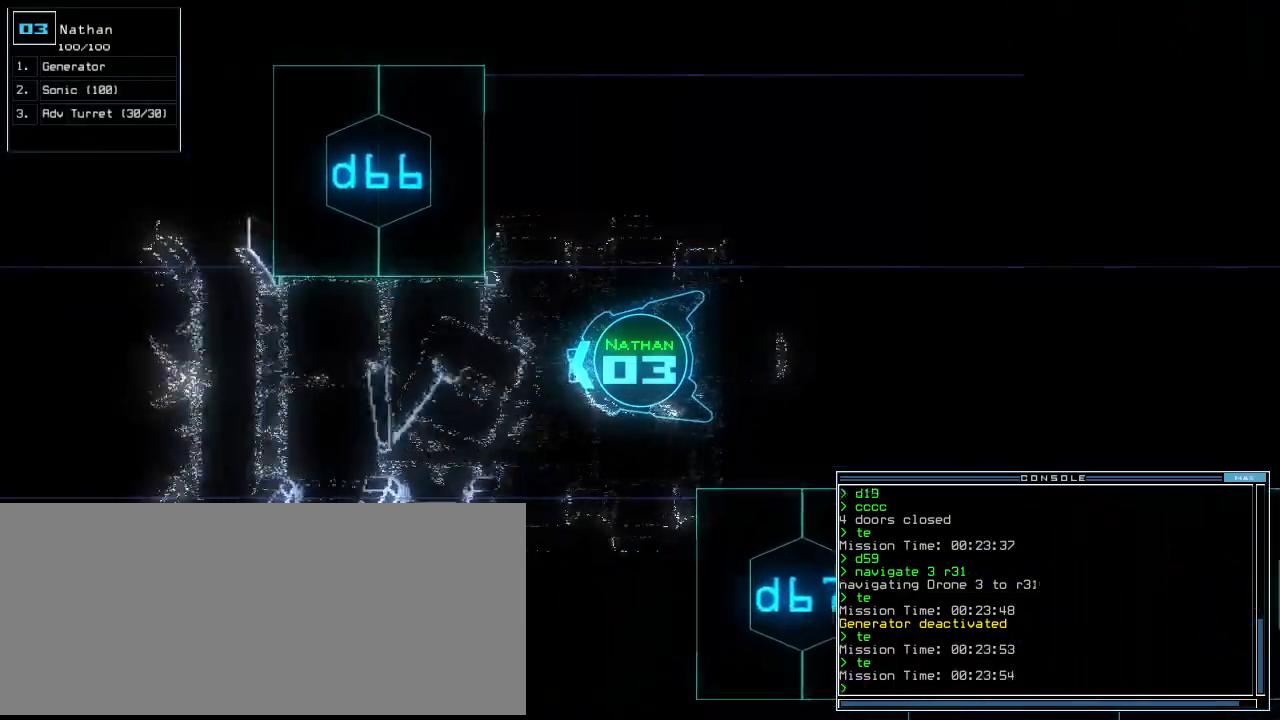
{"keys": ["left", "up"]}
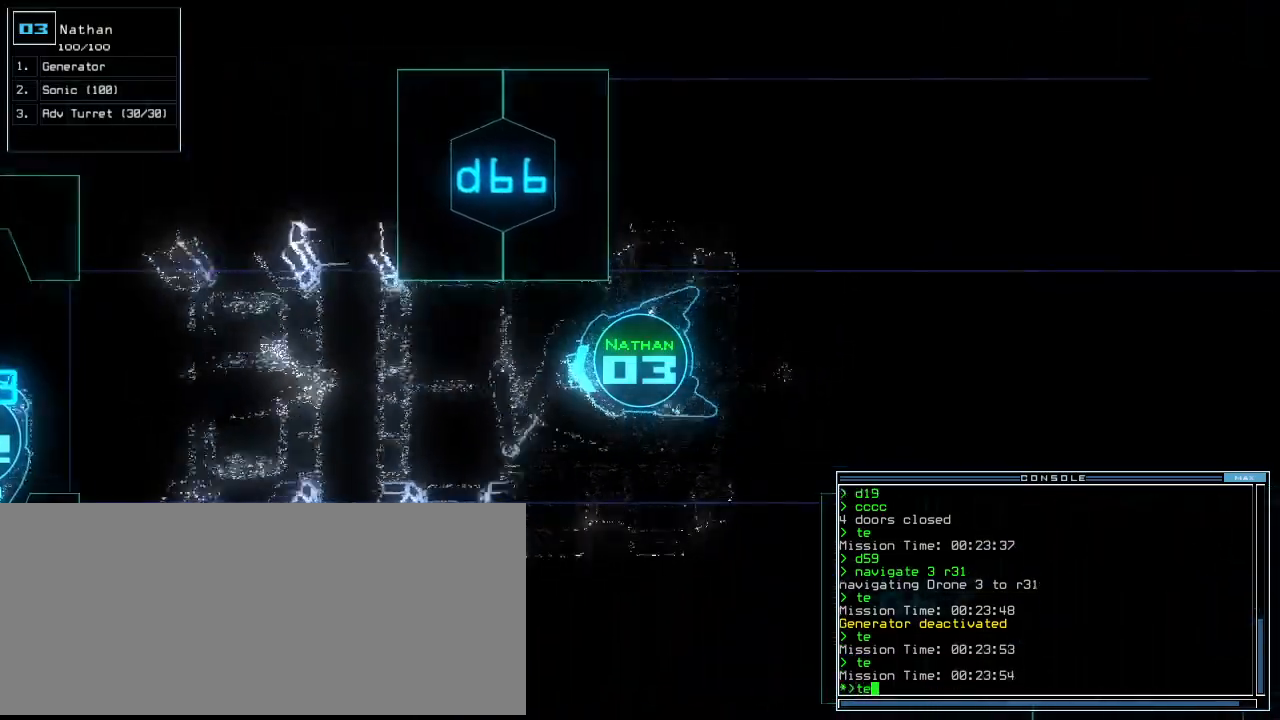
{"keys": ["e", "t", "up"], "events": [[42, "return", "down"], [63, "left", "up"], [125, "return", "up"], [271, "right", "down"], [375, "right", "up"], [417, "t", "down"], [459, "e", "down"]]}
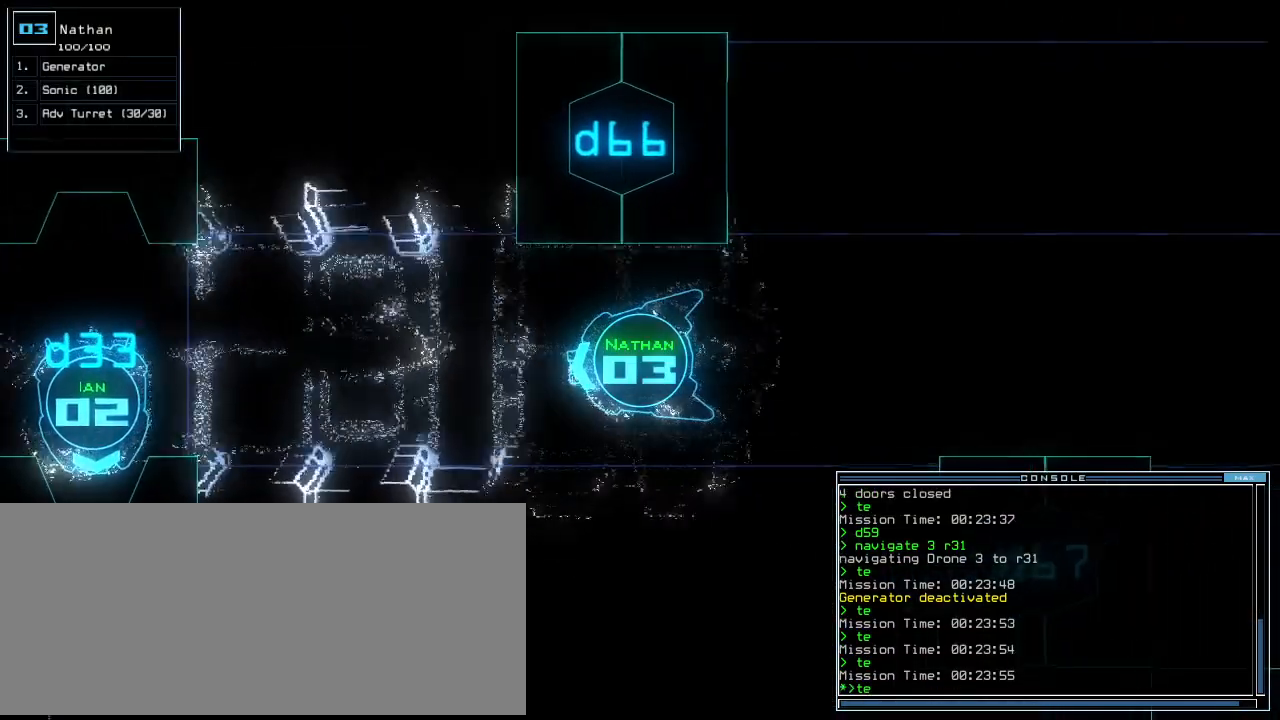
{"keys": ["up"], "events": [[21, "t", "up"], [42, "return", "down"], [83, "e", "up"], [125, "return", "up"], [292, "right", "down"], [375, "right", "up"]]}
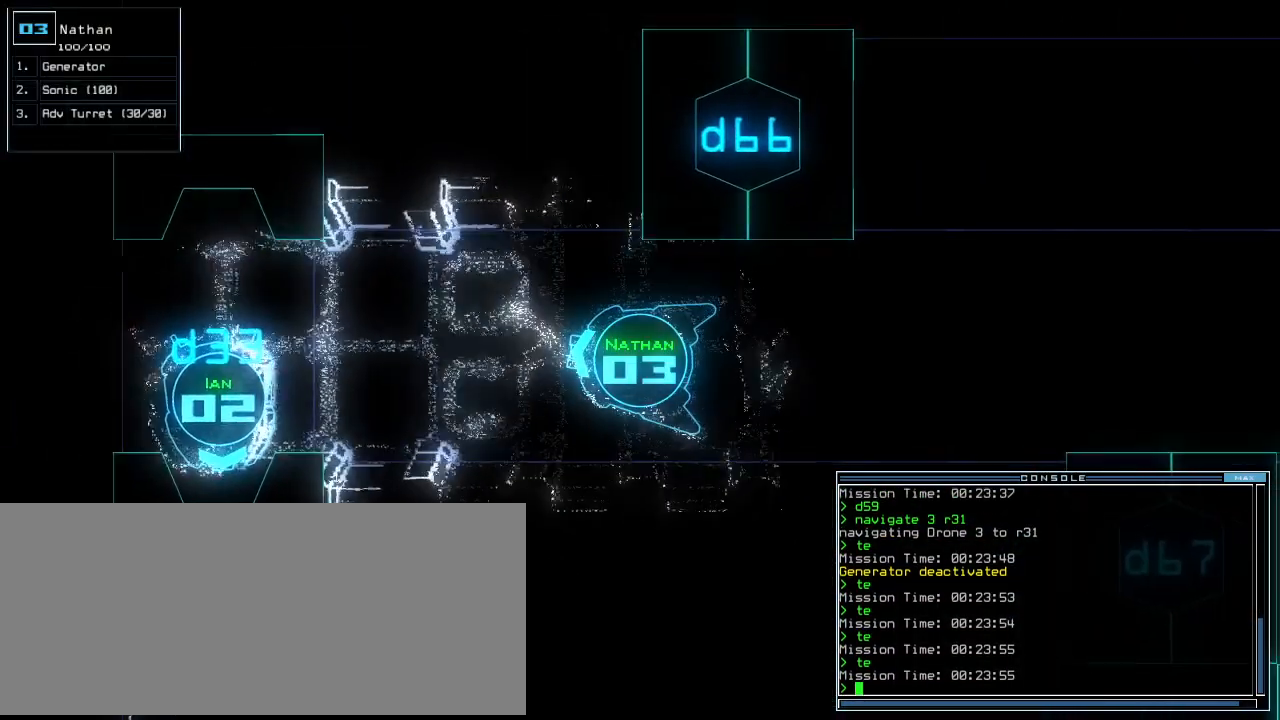
{"keys": ["up"], "events": []}
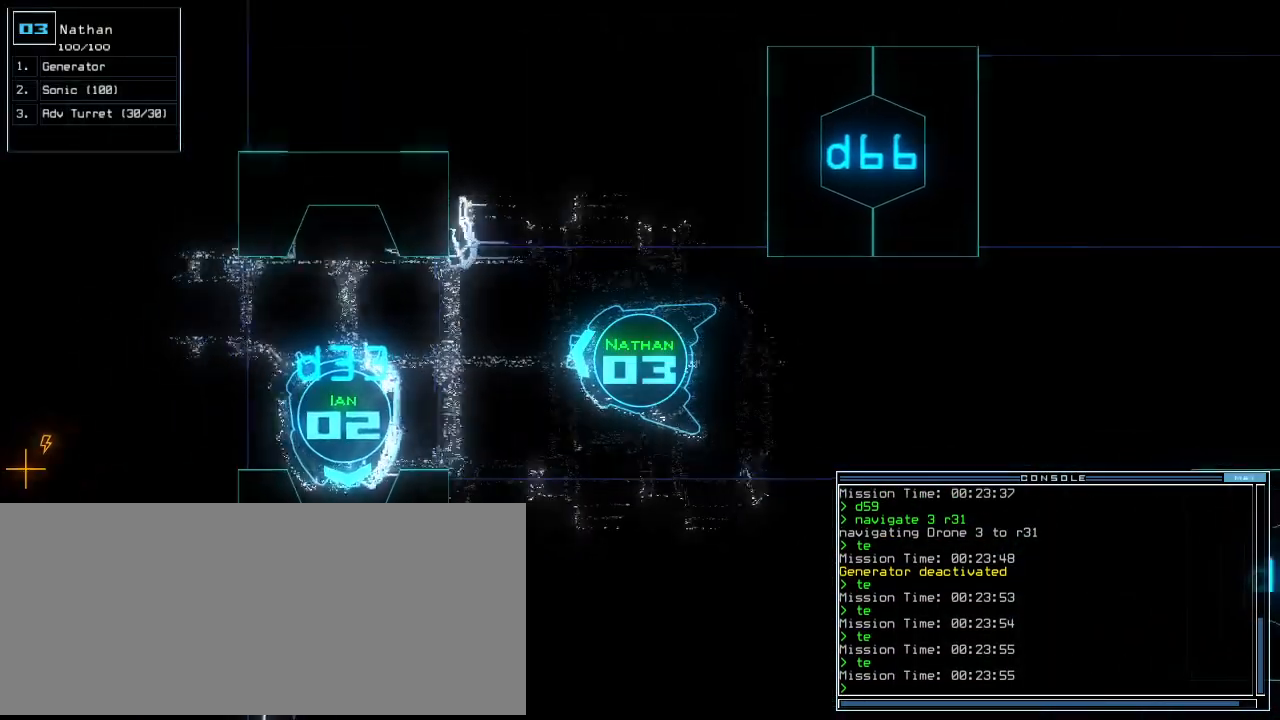
{"keys": ["up"], "events": []}